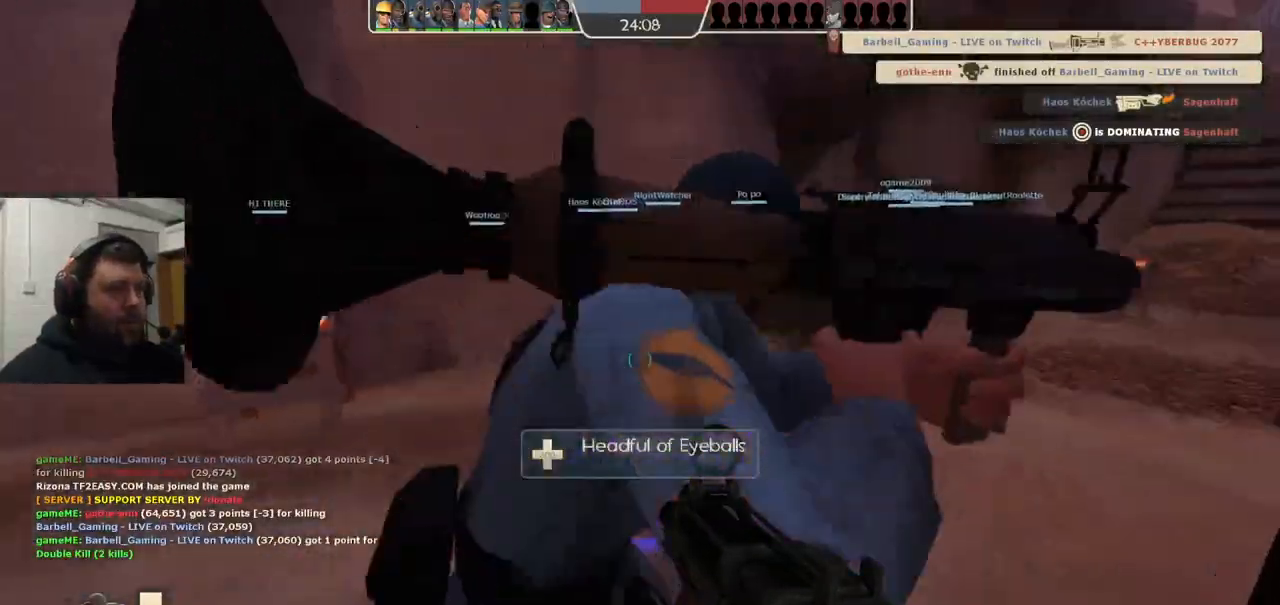
Gameplay with a controller (PlayStation layout); each line is a JSON object with the inputs held at the frame after it. "events" lists button and stick changes between this image and that frame as [ms after this image, input, new state], when the widget could be followed in between. Not read: L1.
{"buttons": [], "left_stick": "up", "right_stick": "center", "events": [[83, "SQUARE", "down"], [167, "SQUARE", "up"], [250, "SQUARE", "down"], [333, "SQUARE", "up"], [417, "SQUARE", "down"], [467, "left_stick", "up"], [500, "SQUARE", "up"]]}
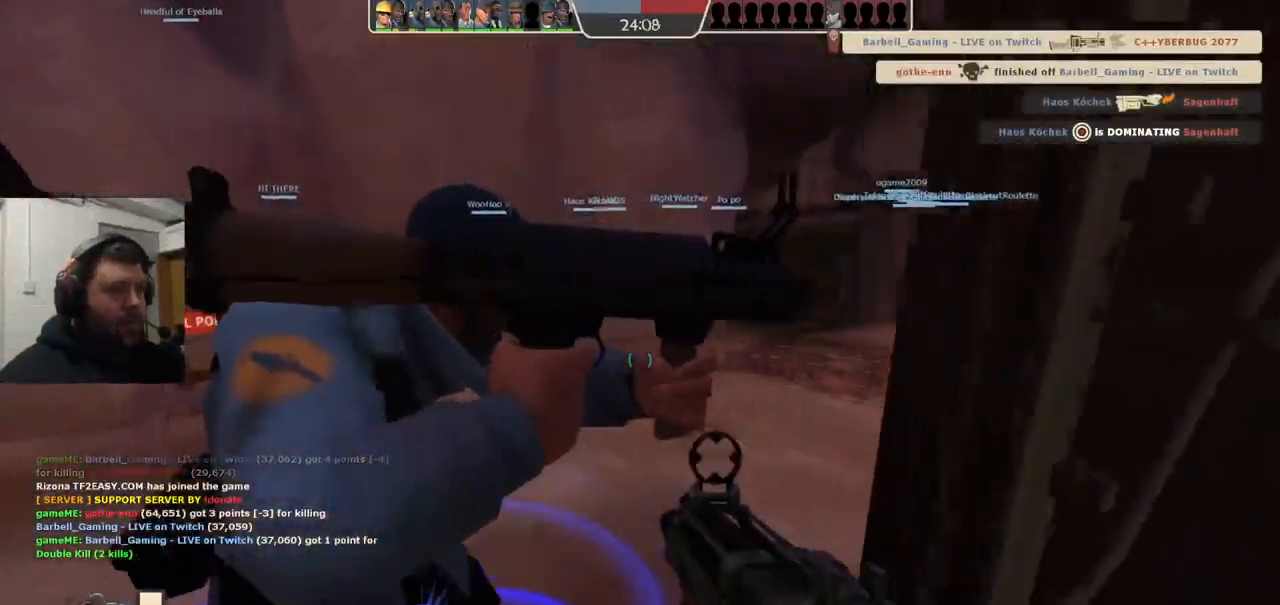
{"buttons": [], "left_stick": "up-right", "right_stick": "center", "events": [[67, "SQUARE", "down"], [183, "SQUARE", "up"], [267, "left_stick", "up-right"]]}
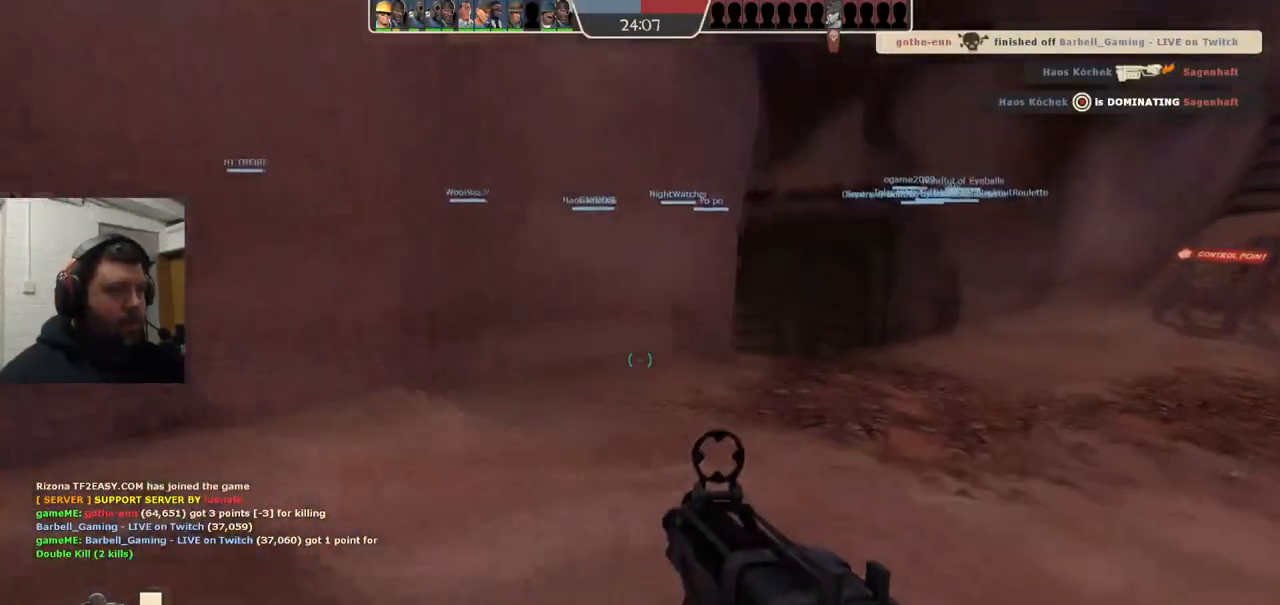
{"buttons": [], "left_stick": "up-right", "right_stick": "center", "events": []}
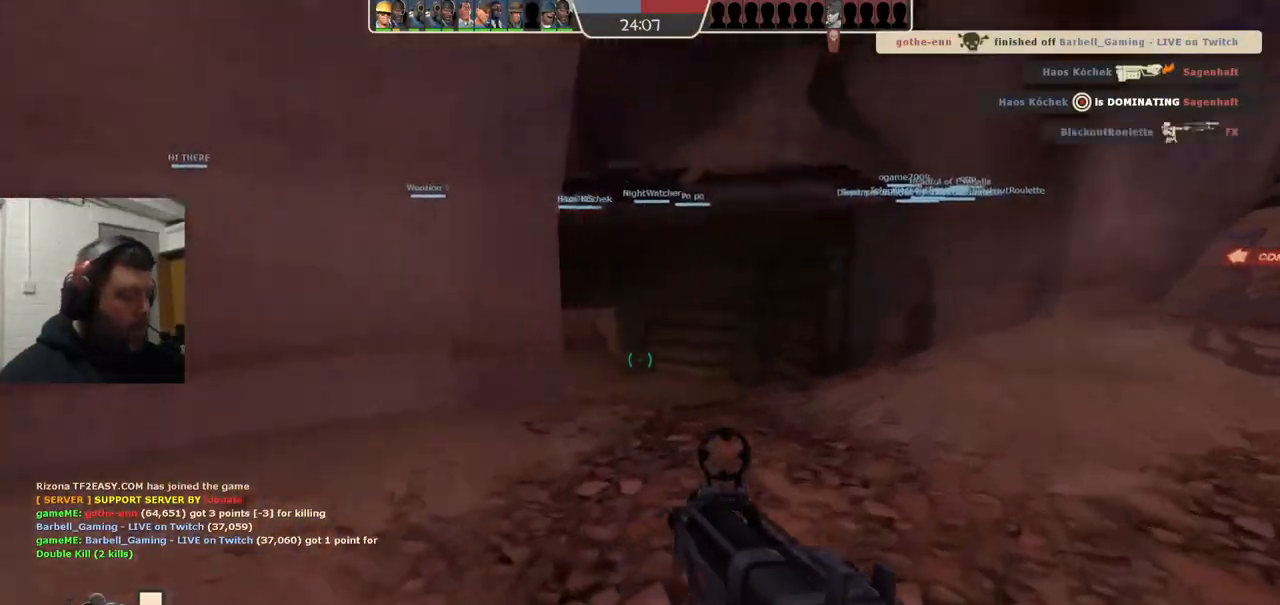
{"buttons": [], "left_stick": "up", "right_stick": "center", "events": [[100, "right_stick", "left"], [183, "left_stick", "up"], [417, "right_stick", "center"]]}
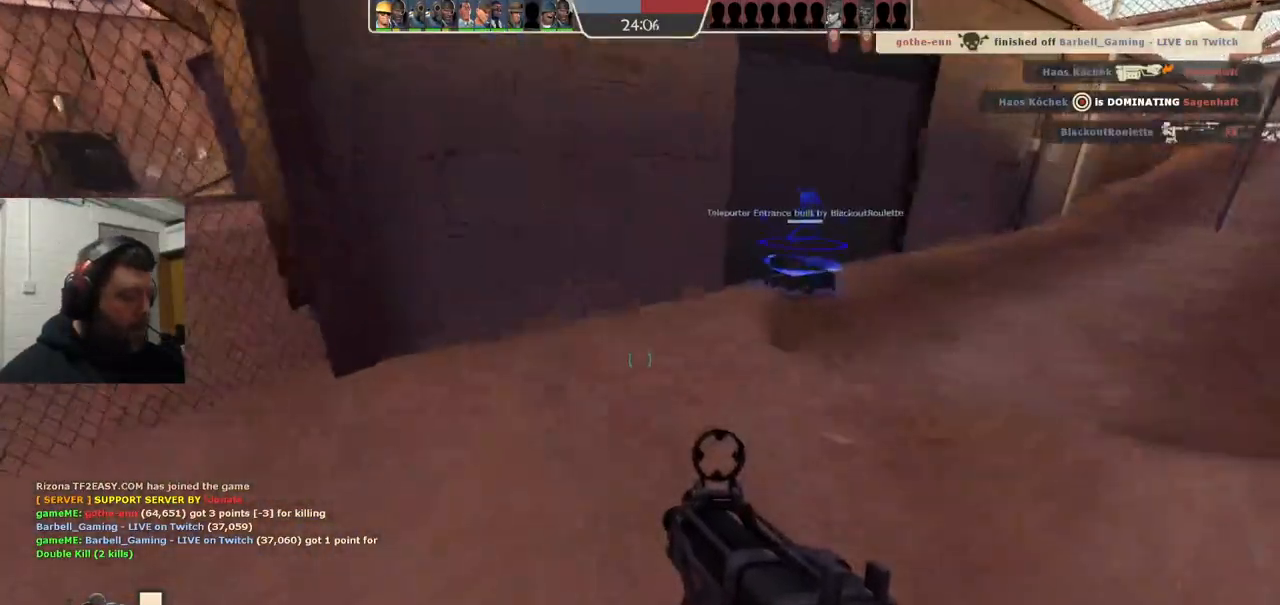
{"buttons": [], "left_stick": "up", "right_stick": "center", "events": [[283, "right_stick", "right"], [417, "right_stick", "center"]]}
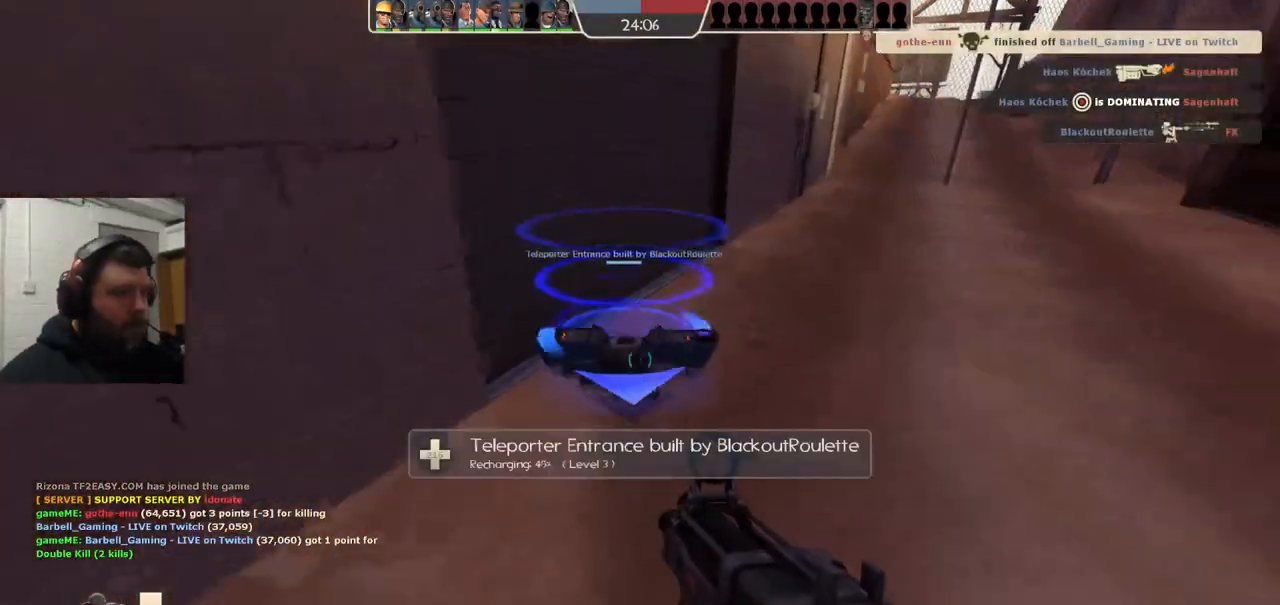
{"buttons": [], "left_stick": "center", "right_stick": "center", "events": [[300, "left_stick", "center"], [383, "SQUARE", "down"], [483, "SQUARE", "up"]]}
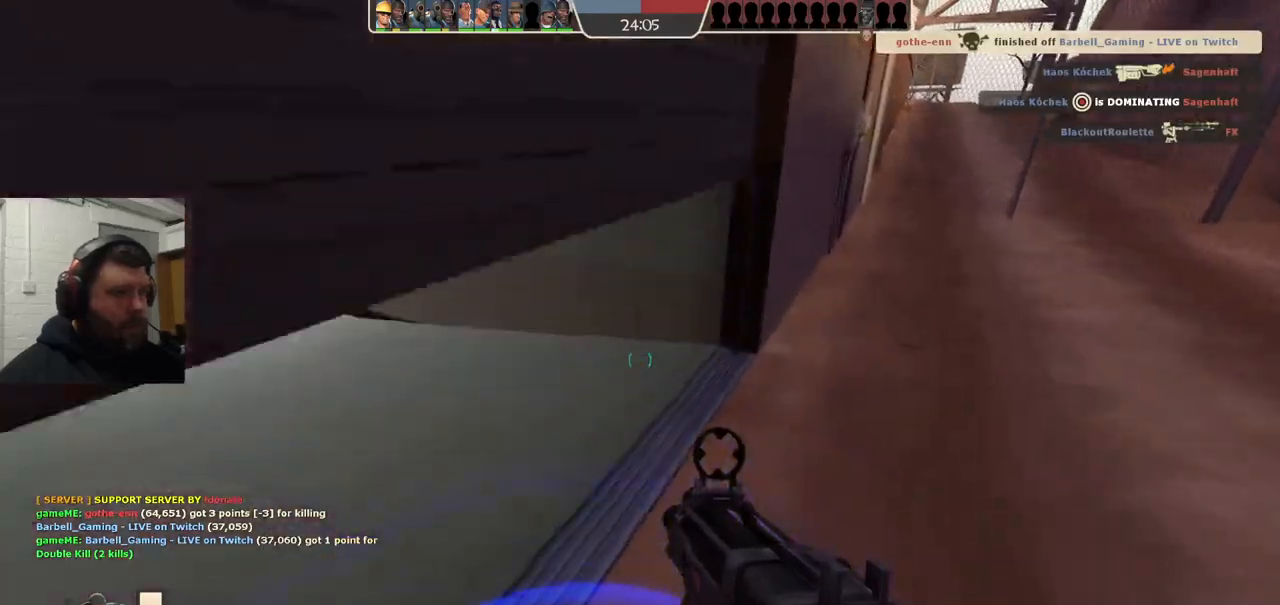
{"buttons": [], "left_stick": "center", "right_stick": "center", "events": [[50, "SQUARE", "down"], [117, "SQUARE", "up"], [200, "SQUARE", "down"], [283, "SQUARE", "up"], [367, "SQUARE", "down"], [450, "SQUARE", "up"]]}
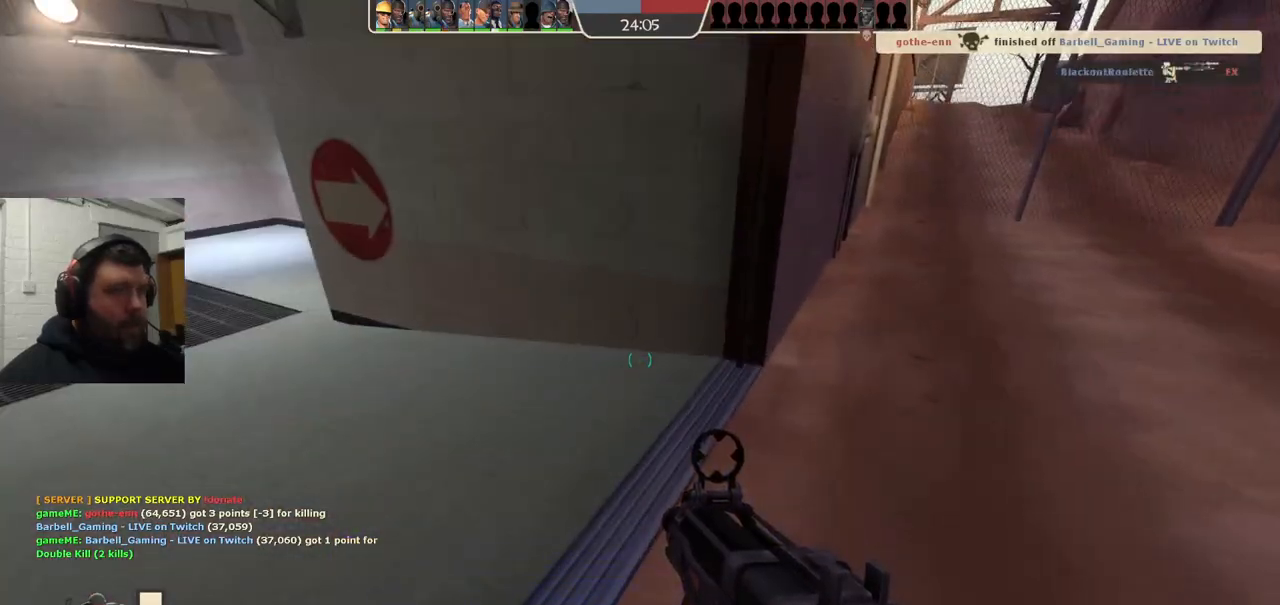
{"buttons": [], "left_stick": "center", "right_stick": "center", "events": [[33, "SQUARE", "down"], [100, "SQUARE", "up"], [200, "SQUARE", "down"], [283, "SQUARE", "up"], [367, "SQUARE", "down"], [483, "SQUARE", "up"]]}
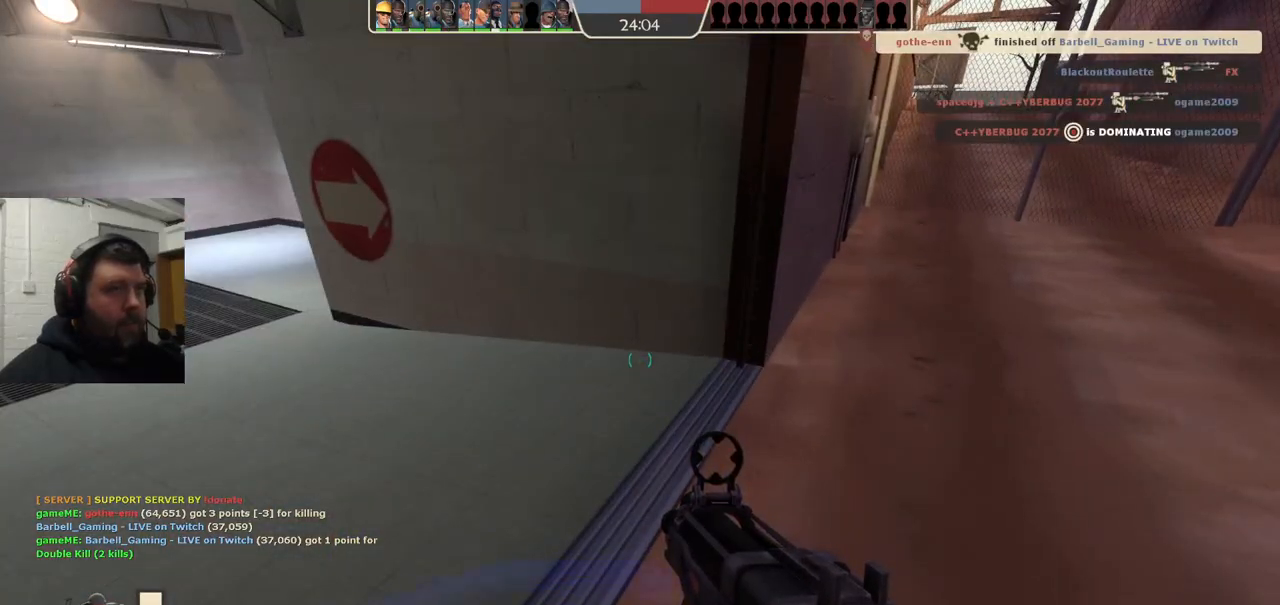
{"buttons": [], "left_stick": "center", "right_stick": "center", "events": [[133, "SQUARE", "down"], [200, "SQUARE", "up"]]}
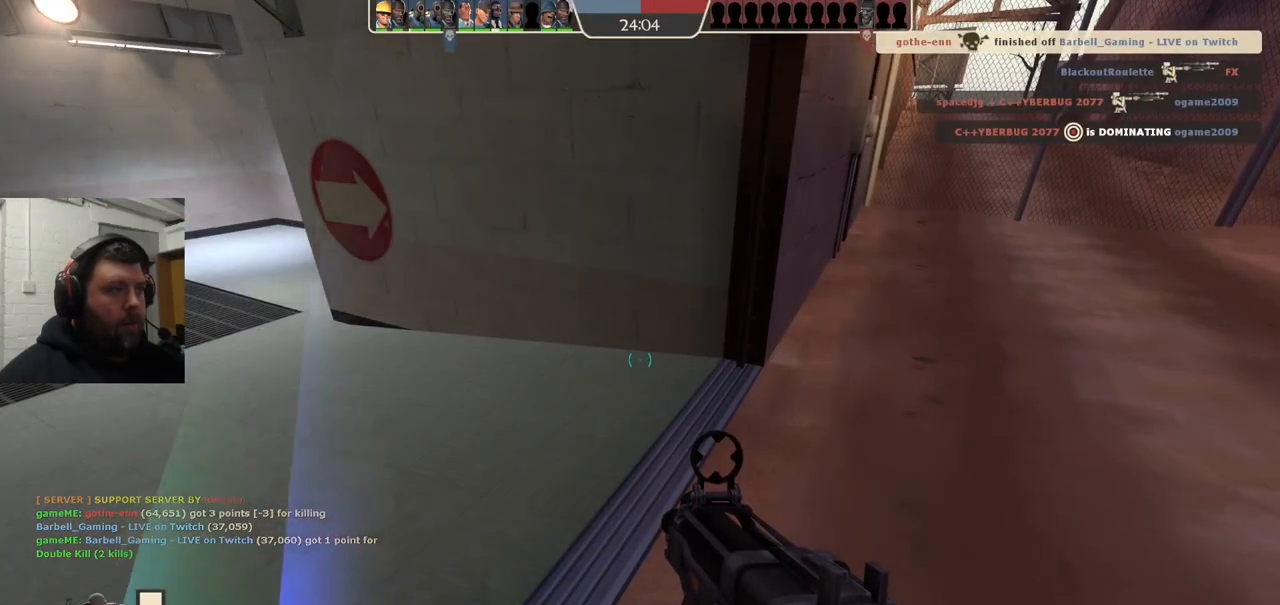
{"buttons": [], "left_stick": "up", "right_stick": "center", "events": [[333, "left_stick", "up"]]}
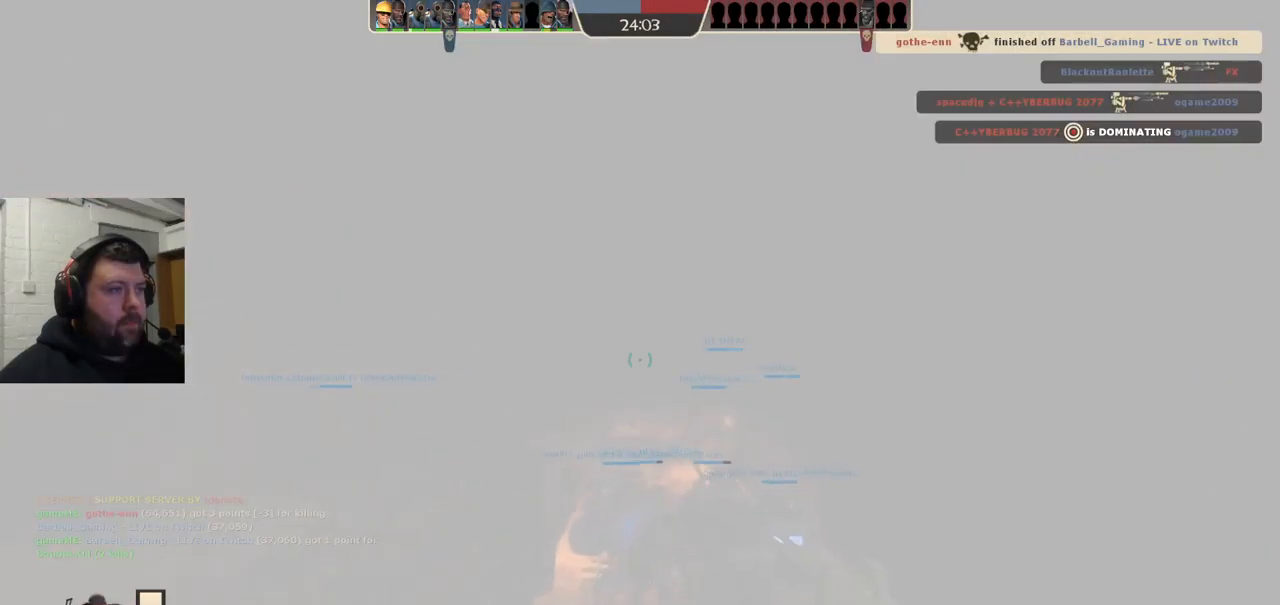
{"buttons": [], "left_stick": "up-right", "right_stick": "center", "events": [[17, "left_stick", "right"], [17, "right_stick", "right"], [267, "left_stick", "up-right"], [267, "right_stick", "center"], [383, "SQUARE", "down"], [450, "SQUARE", "up"]]}
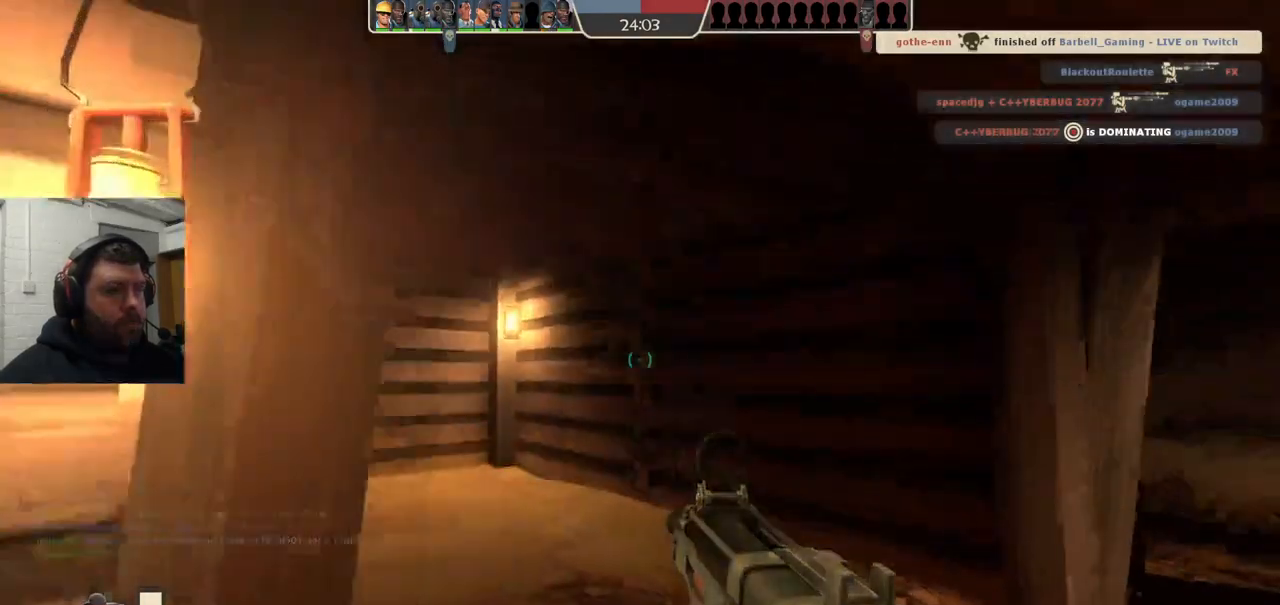
{"buttons": [], "left_stick": "up-right", "right_stick": "center", "events": [[17, "SQUARE", "down"], [67, "SQUARE", "up"], [217, "right_stick", "left"], [367, "right_stick", "center"]]}
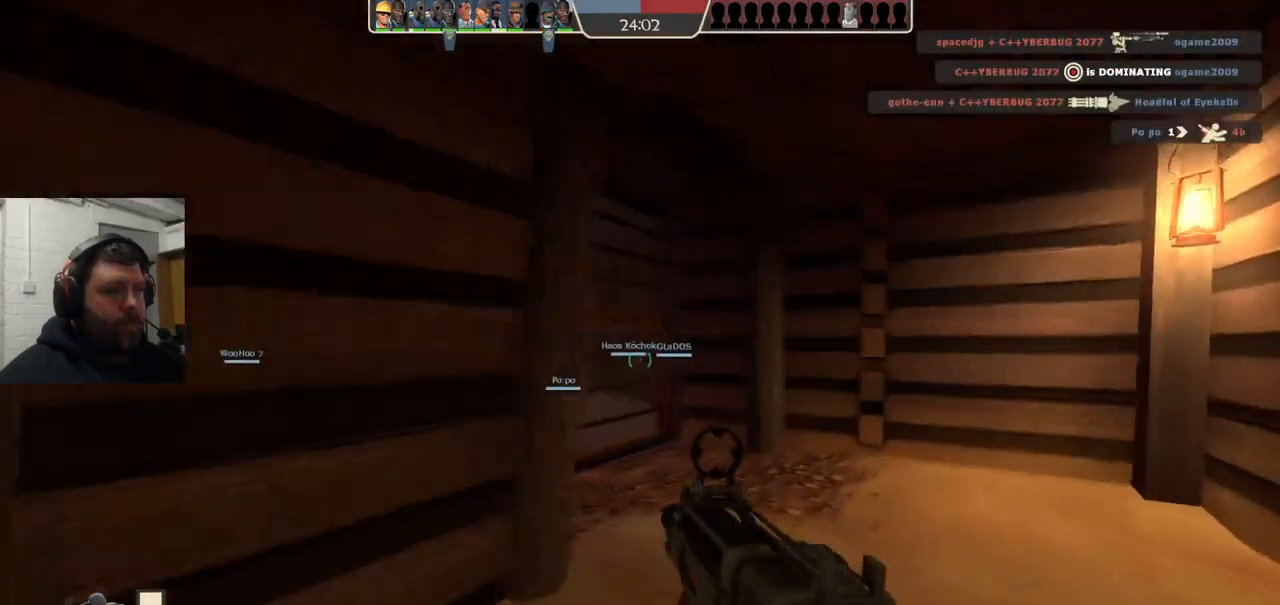
{"buttons": [], "left_stick": "up", "right_stick": "center", "events": [[183, "left_stick", "up"]]}
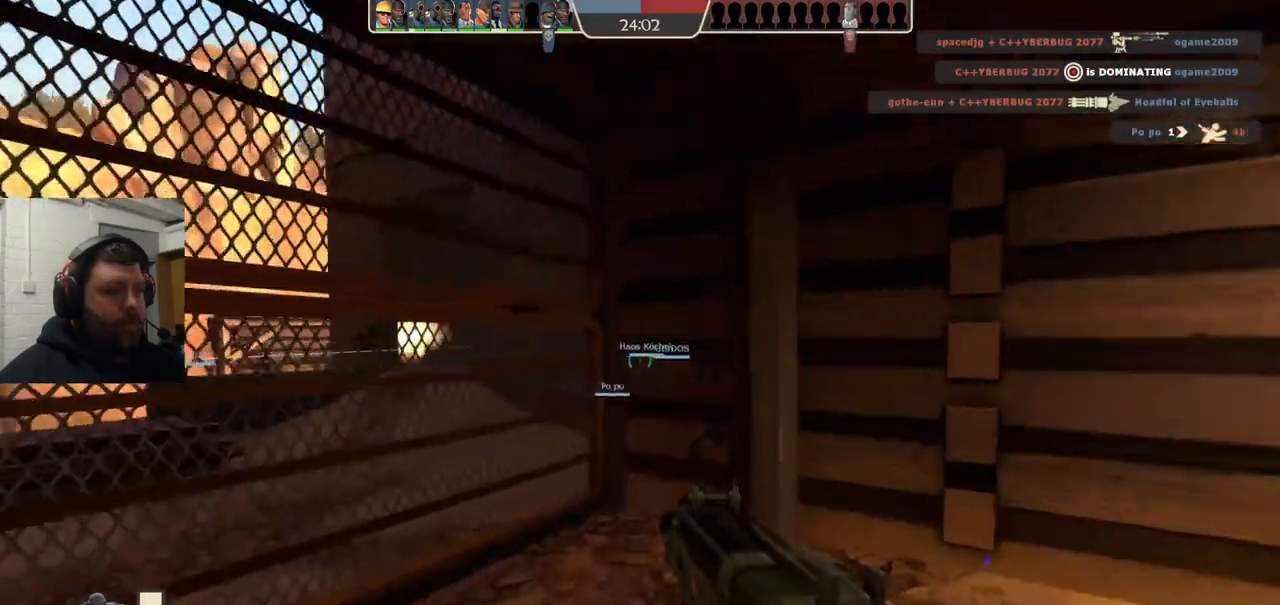
{"buttons": [], "left_stick": "up-left", "right_stick": "center", "events": [[67, "left_stick", "up-left"]]}
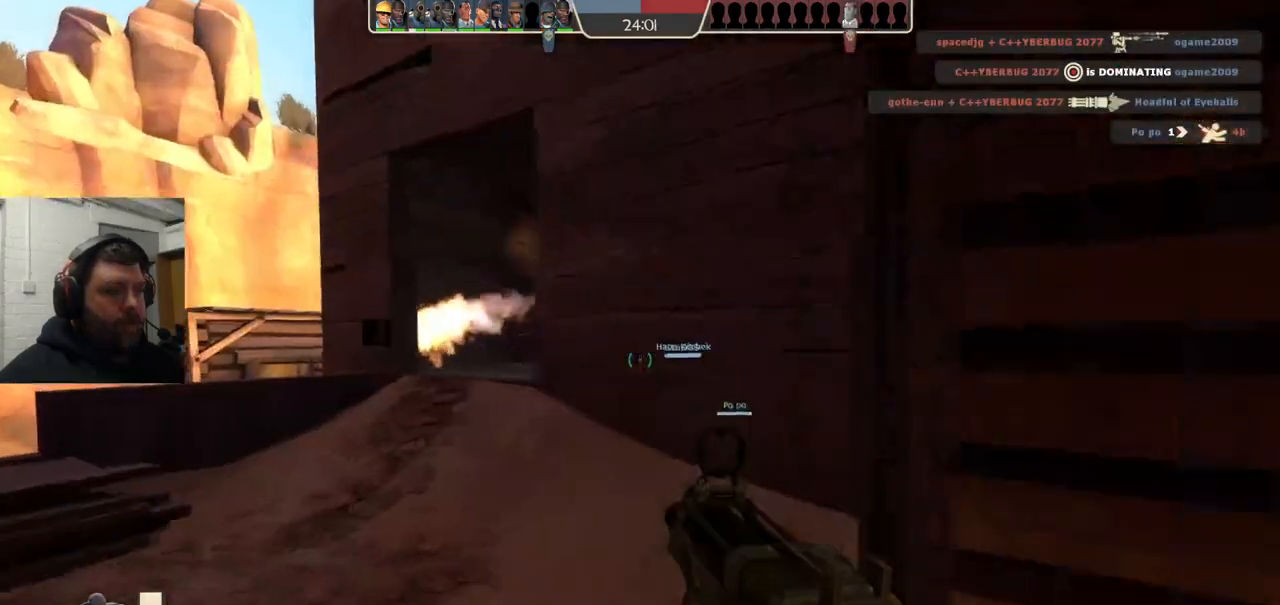
{"buttons": [], "left_stick": "up-left", "right_stick": "center", "events": []}
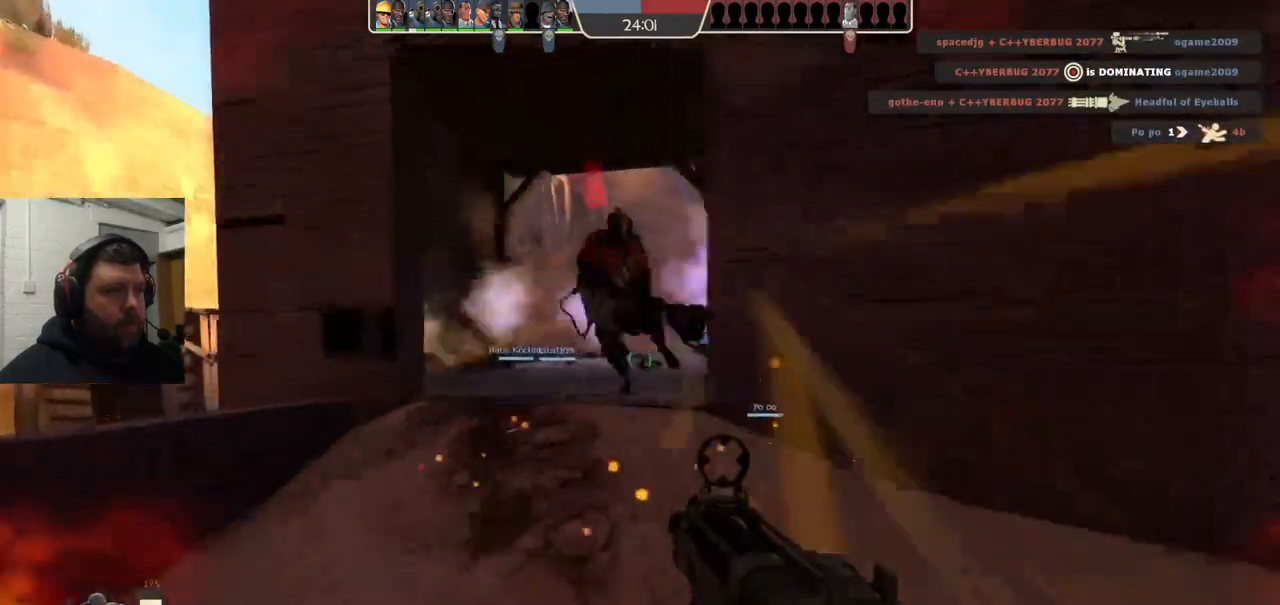
{"buttons": ["R2"], "left_stick": "down-right", "right_stick": "center", "events": [[133, "R2", "down"], [300, "left_stick", "down-right"]]}
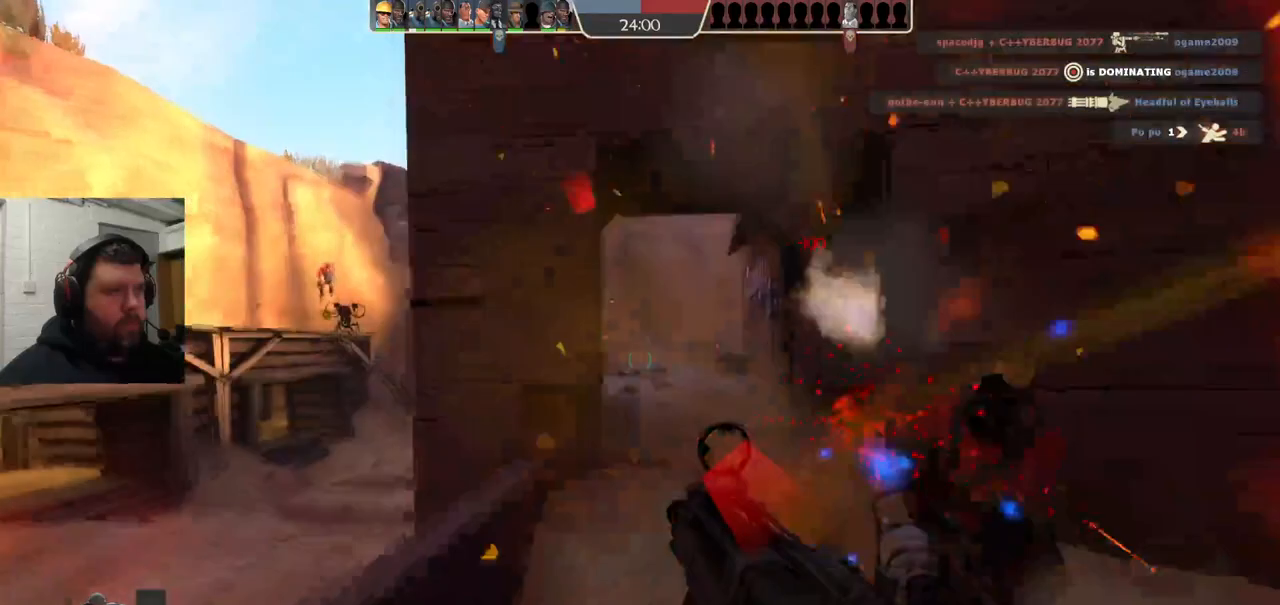
{"buttons": ["R2"], "left_stick": "down", "right_stick": "left", "events": [[217, "right_stick", "up-right"], [300, "right_stick", "center"], [333, "left_stick", "down"], [367, "right_stick", "left"]]}
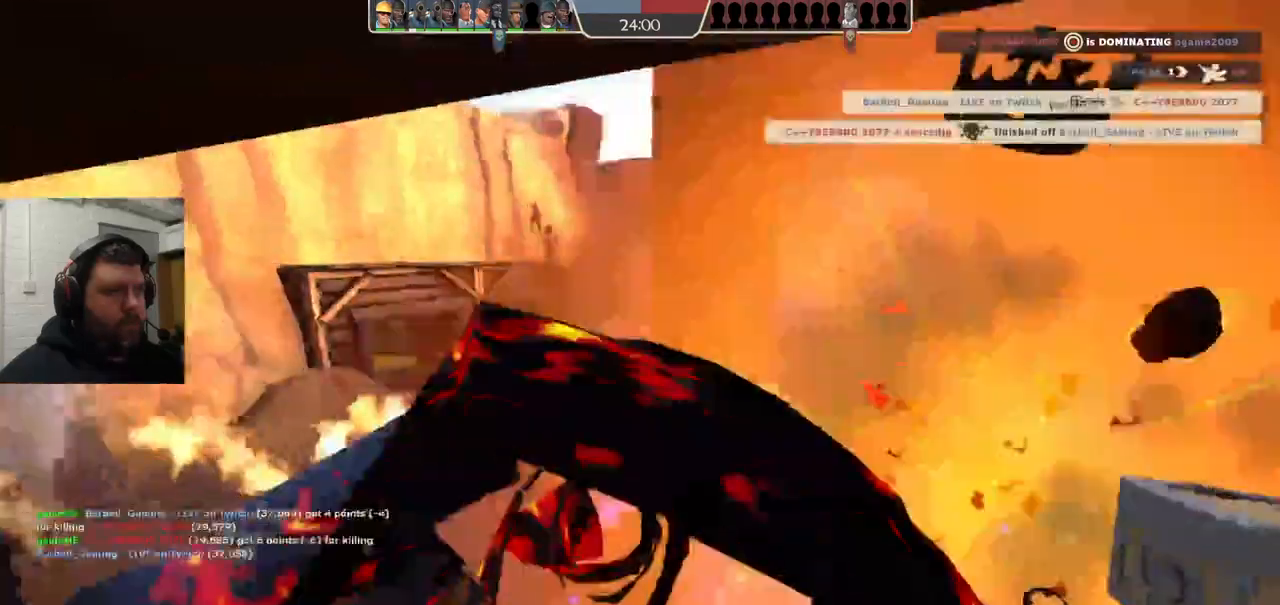
{"buttons": ["SQUARE"], "left_stick": "down", "right_stick": "left", "events": [[367, "R2", "up"], [500, "SQUARE", "down"]]}